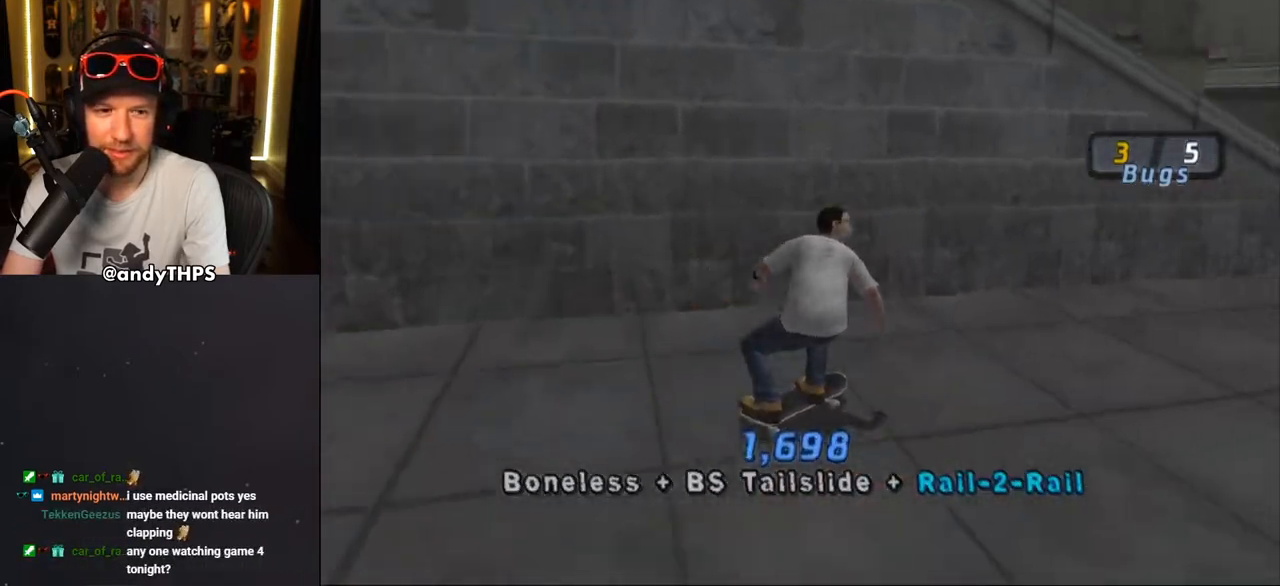
Gameplay with a controller (PlayStation layout); each line is a JSON object with the inputs held at the frame after it (dt_ms = milliseconds from this image to that frame). "events" lists button and stick changes between this image and that frame as [ms after this image, input, new state], when the widget could be followed in between. Not read: L1 START.
{"dt_ms": 500, "buttons": ["TRIANGLE", "DPAD_UP"], "left_stick": "center", "right_stick": "center", "events": [[33, "CROSS", "up"], [33, "TRIANGLE", "down"], [367, "CROSS", "down"], [450, "CROSS", "up"]]}
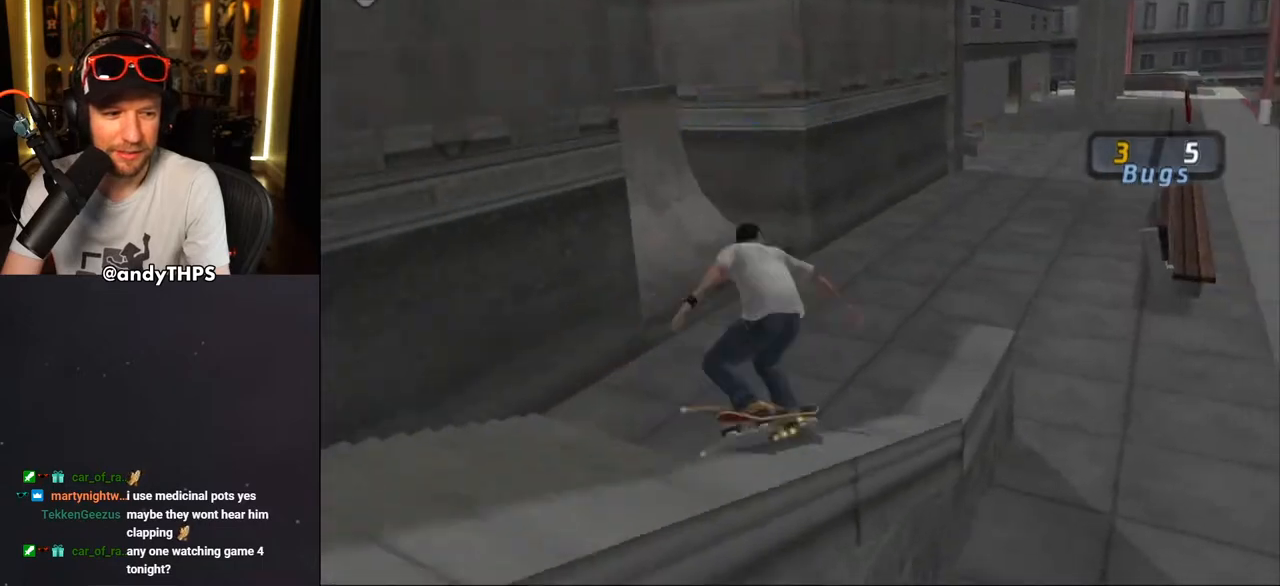
{"dt_ms": 500, "buttons": ["CROSS", "TRIANGLE"], "left_stick": "center", "right_stick": "center", "events": [[283, "DPAD_UP", "up"], [500, "CROSS", "down"]]}
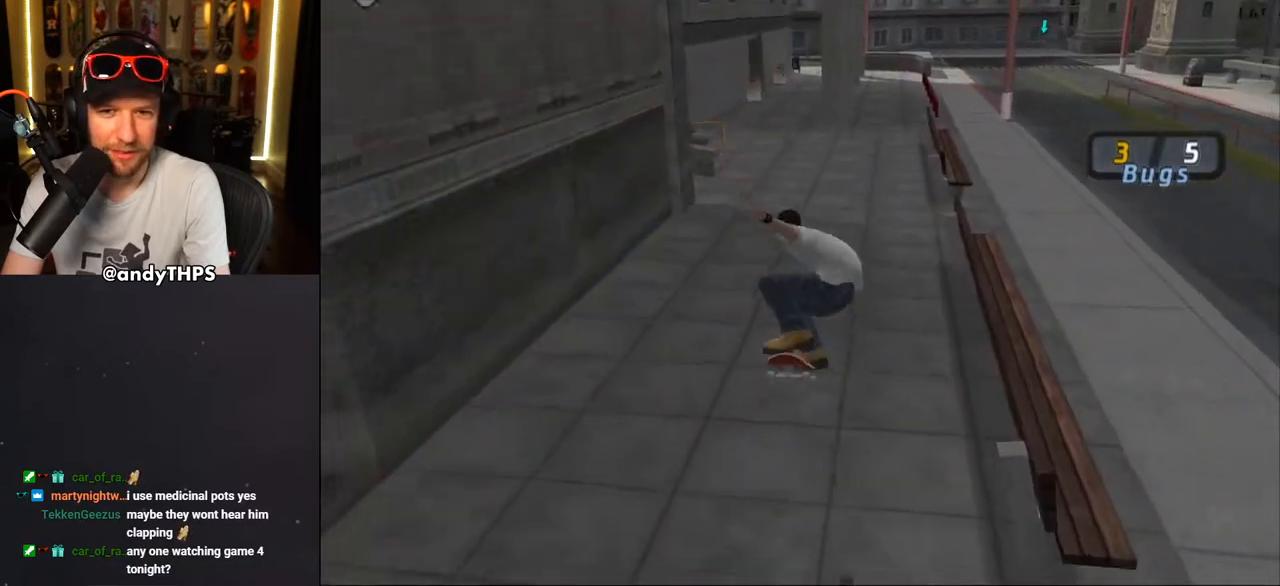
{"dt_ms": 500, "buttons": [], "left_stick": "center", "right_stick": "center", "events": [[17, "TRIANGLE", "up"], [283, "CROSS", "up"]]}
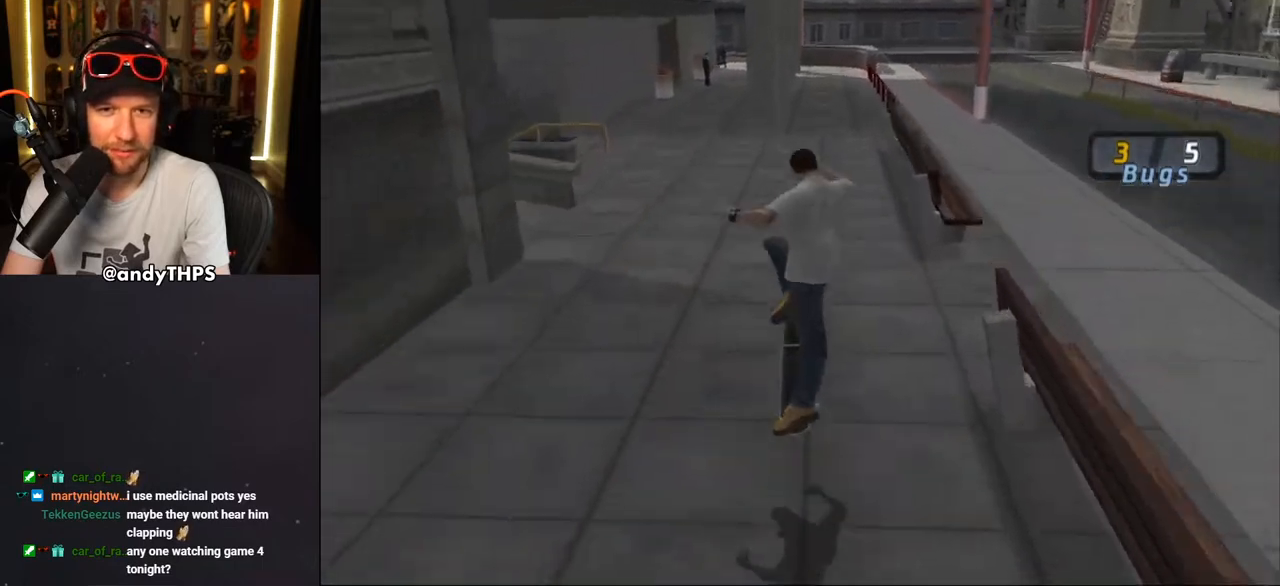
{"dt_ms": 500, "buttons": ["CROSS", "DPAD_DOWN", "DPAD_LEFT"], "left_stick": "center", "right_stick": "center", "events": [[17, "right_stick", "right"], [83, "right_stick", "center"], [233, "CROSS", "down"], [350, "DPAD_LEFT", "down"], [417, "DPAD_DOWN", "down"]]}
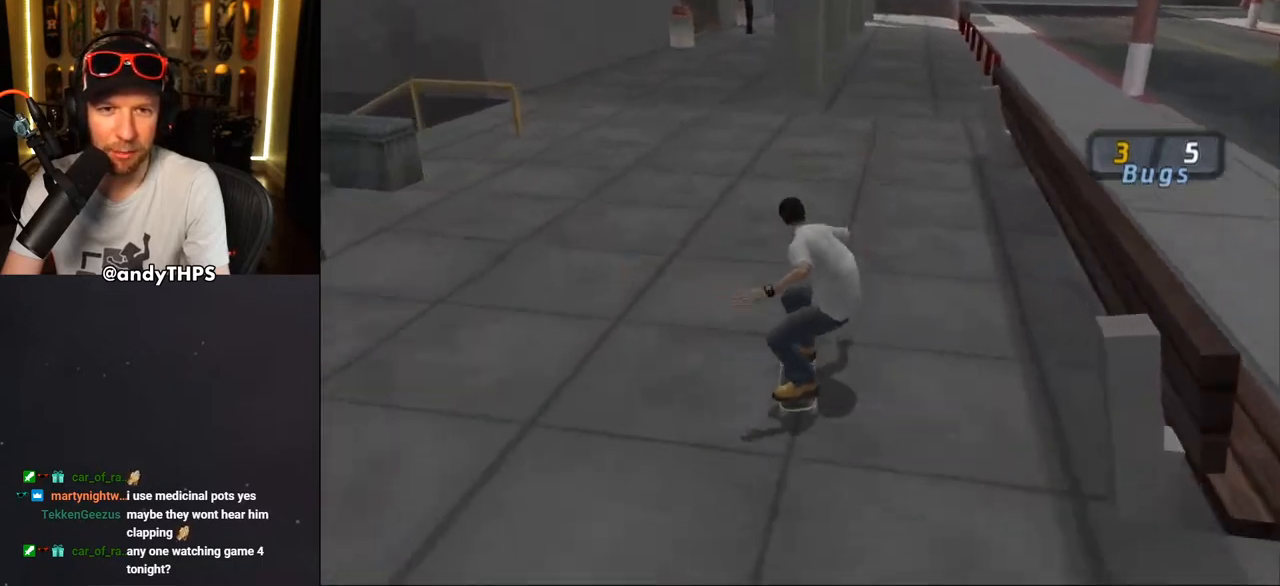
{"dt_ms": 500, "buttons": ["CROSS"], "left_stick": "center", "right_stick": "center", "events": [[17, "DPAD_DOWN", "up"], [83, "DPAD_LEFT", "up"], [333, "DPAD_RIGHT", "down"], [467, "DPAD_RIGHT", "up"]]}
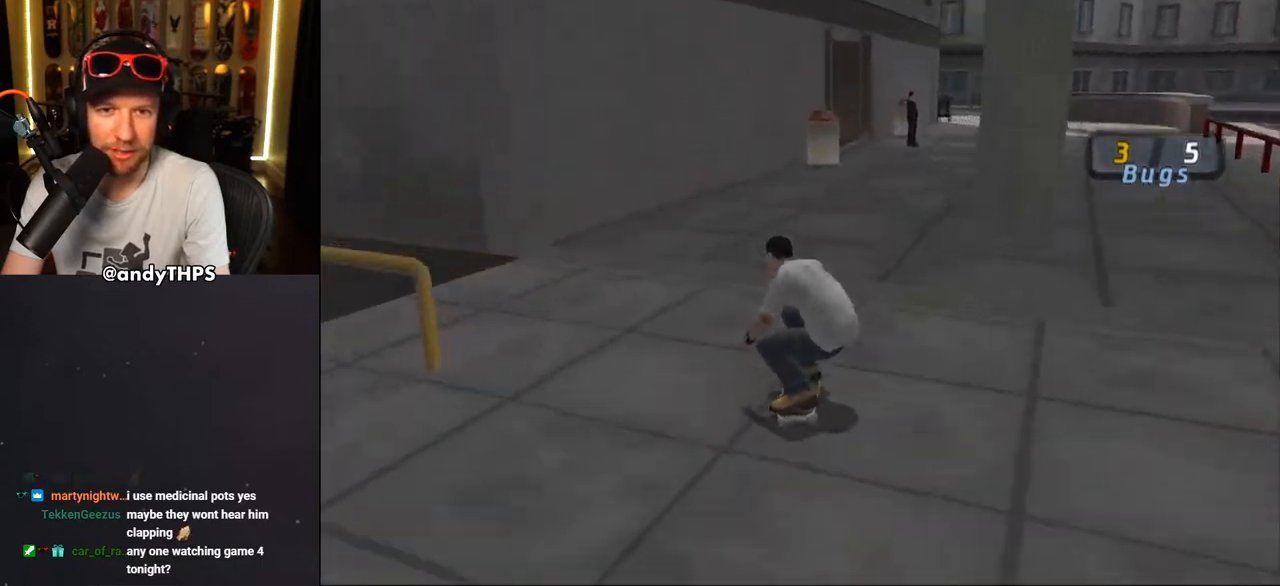
{"dt_ms": 500, "buttons": ["CROSS"], "left_stick": "center", "right_stick": "center", "events": [[317, "DPAD_RIGHT", "down"], [383, "DPAD_RIGHT", "up"]]}
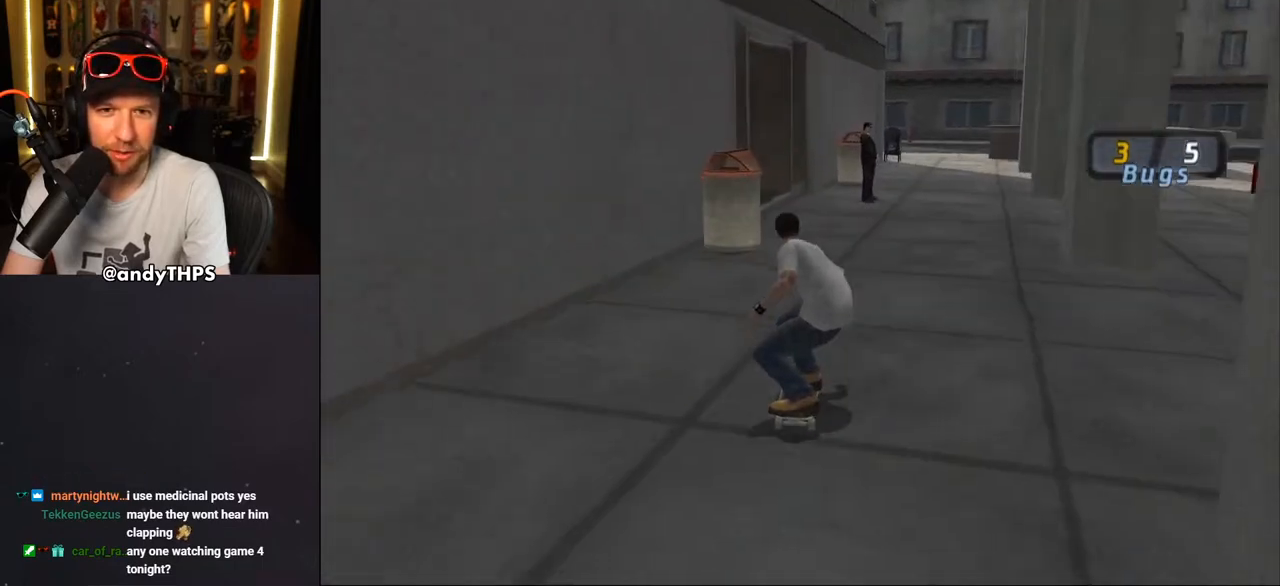
{"dt_ms": 500, "buttons": ["SQUARE", "DPAD_RIGHT"], "left_stick": "center", "right_stick": "center", "events": [[300, "DPAD_RIGHT", "down"], [317, "DPAD_RIGHT", "up"], [450, "DPAD_RIGHT", "down"], [500, "CROSS", "up"], [500, "SQUARE", "down"]]}
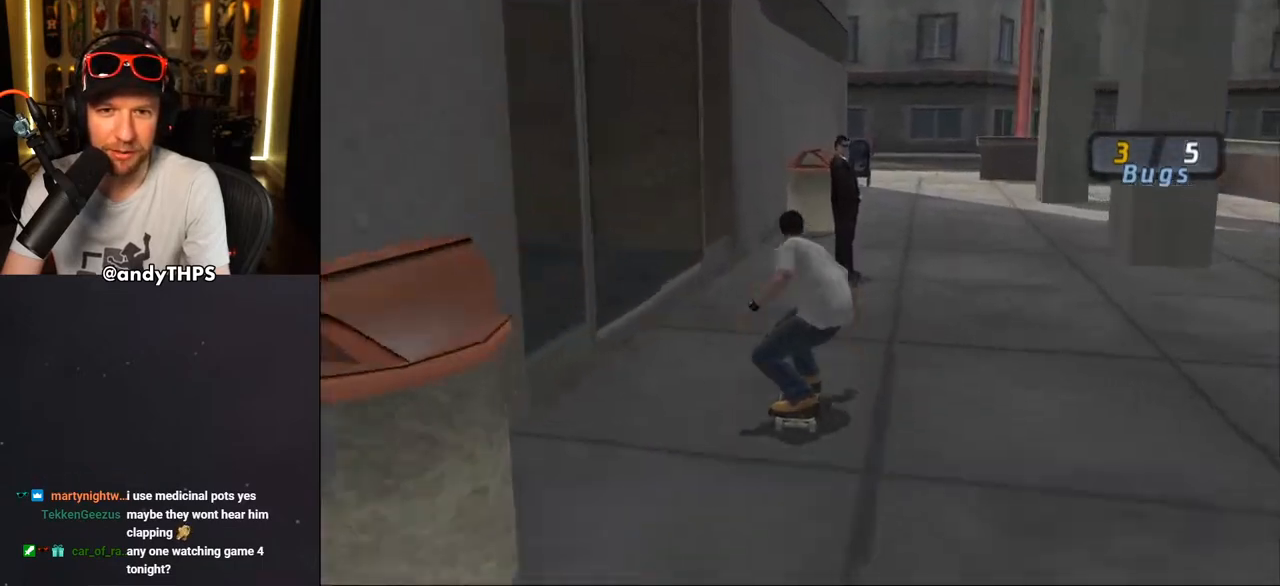
{"dt_ms": 500, "buttons": ["CROSS"], "left_stick": "center", "right_stick": "center", "events": [[117, "DPAD_RIGHT", "up"], [167, "CROSS", "down"], [167, "SQUARE", "up"]]}
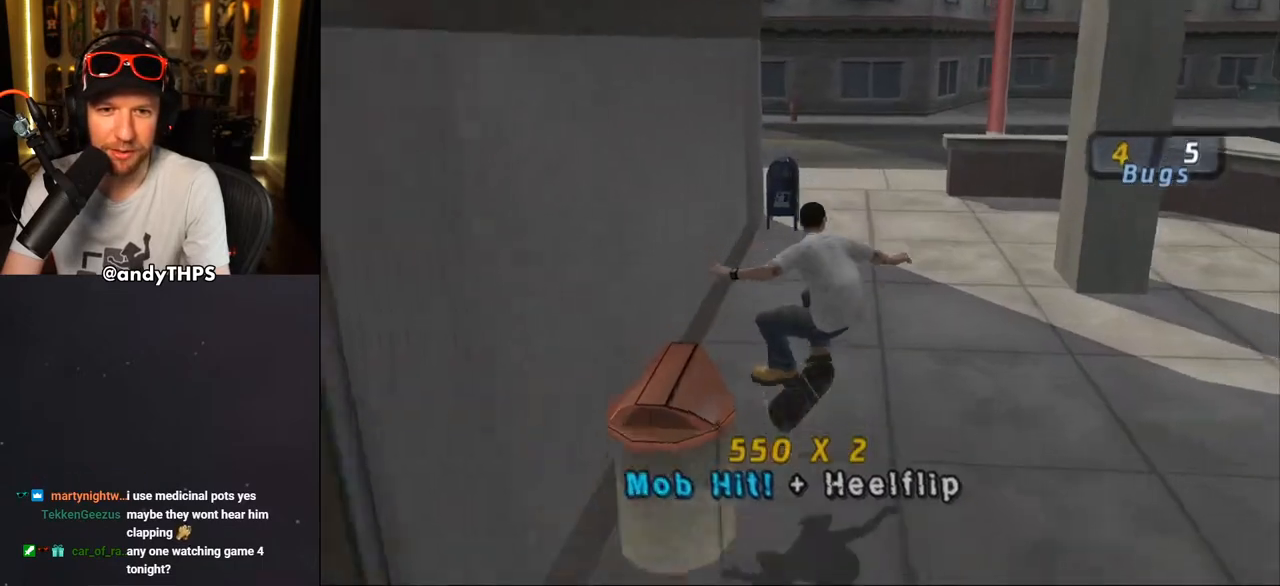
{"dt_ms": 500, "buttons": ["CROSS", "DPAD_DOWN", "DPAD_LEFT"], "left_stick": "center", "right_stick": "center", "events": [[400, "DPAD_LEFT", "down"], [417, "DPAD_DOWN", "down"]]}
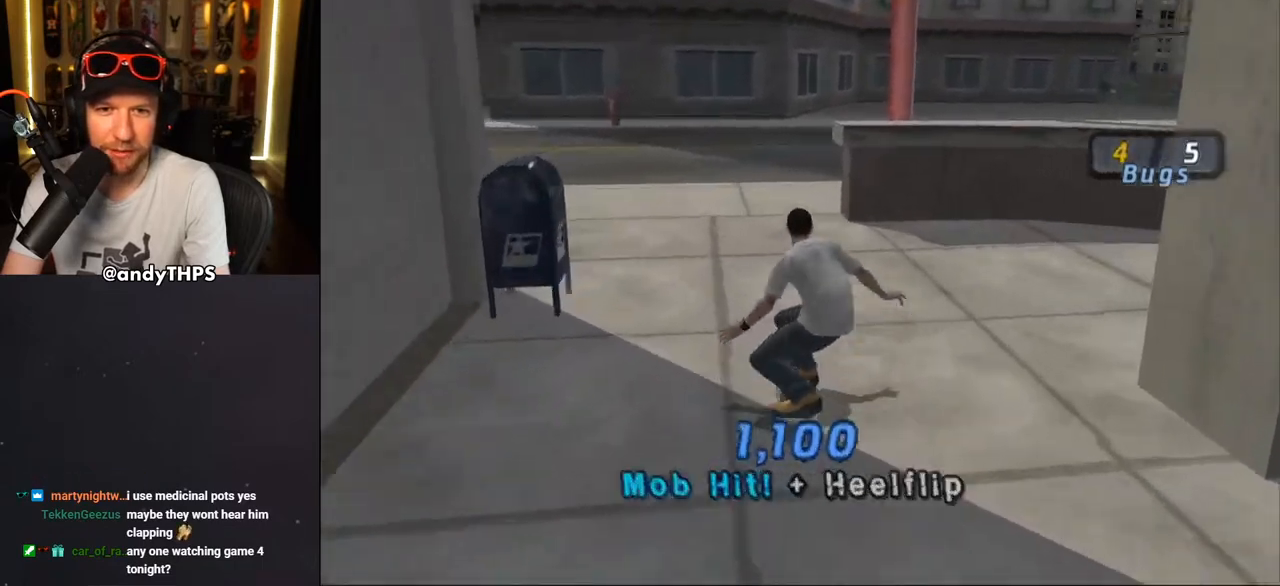
{"dt_ms": 500, "buttons": ["CROSS", "DPAD_DOWN", "DPAD_LEFT"], "left_stick": "center", "right_stick": "center", "events": [[50, "DPAD_DOWN", "up"], [100, "DPAD_LEFT", "up"], [400, "DPAD_DOWN", "down"], [400, "DPAD_LEFT", "down"]]}
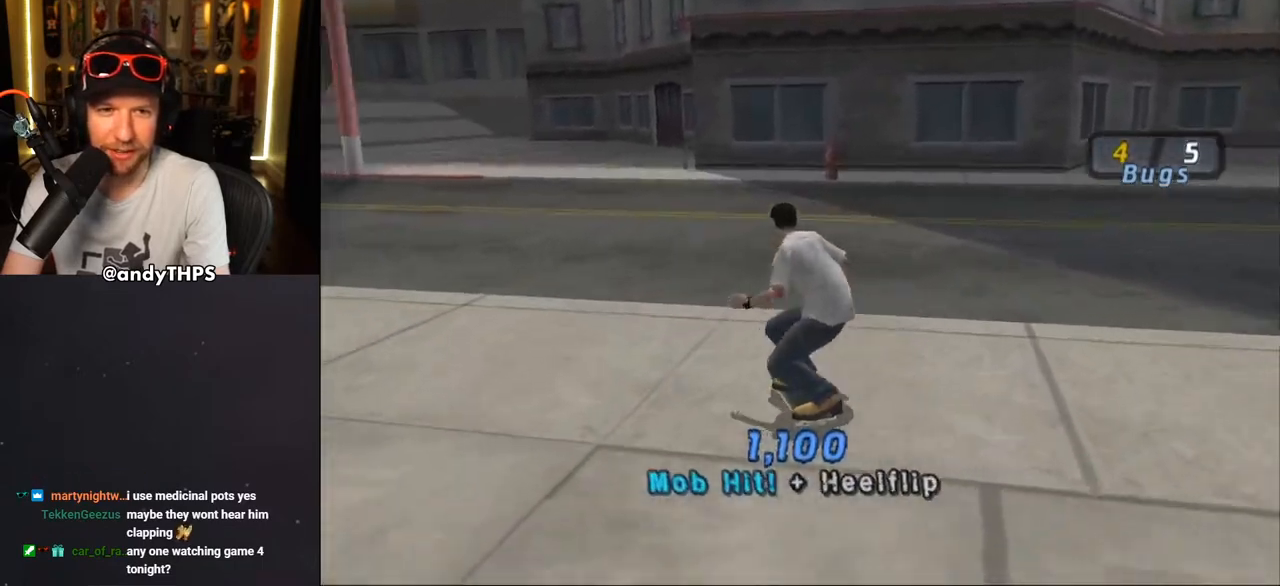
{"dt_ms": 500, "buttons": ["CROSS", "DPAD_UP"], "left_stick": "center", "right_stick": "center", "events": [[200, "DPAD_DOWN", "up"], [250, "DPAD_LEFT", "up"], [300, "CROSS", "up"], [400, "CROSS", "down"], [433, "DPAD_UP", "down"]]}
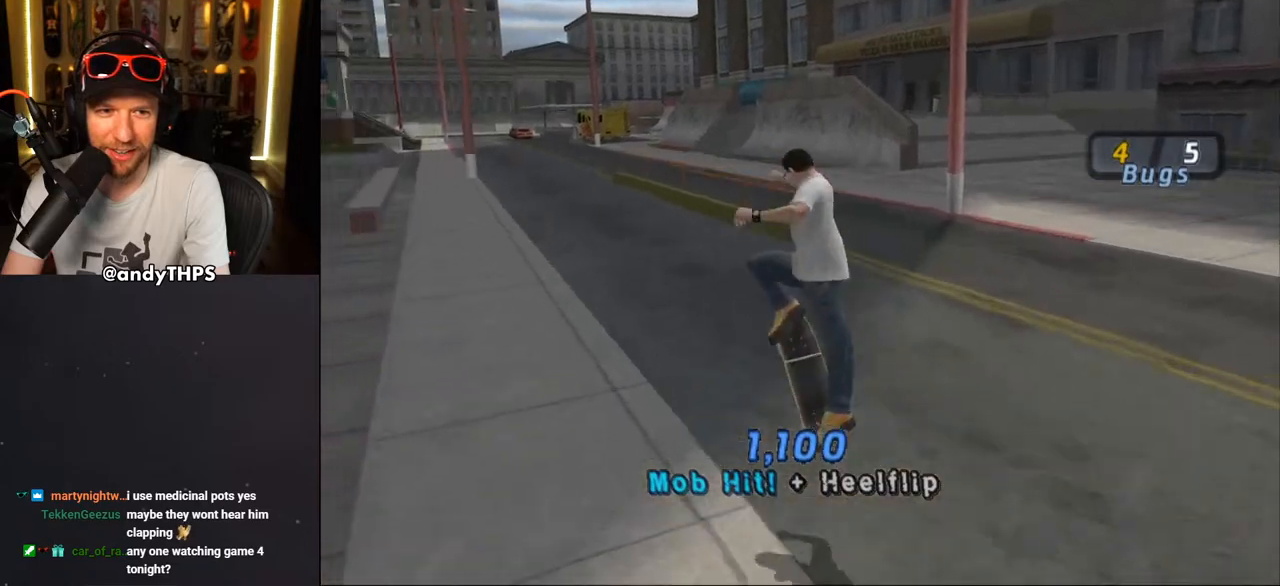
{"dt_ms": 500, "buttons": ["CROSS"], "left_stick": "center", "right_stick": "center", "events": [[17, "DPAD_UP", "up"], [100, "DPAD_DOWN", "down"], [200, "DPAD_DOWN", "up"], [250, "DPAD_UP", "down"], [367, "DPAD_UP", "up"]]}
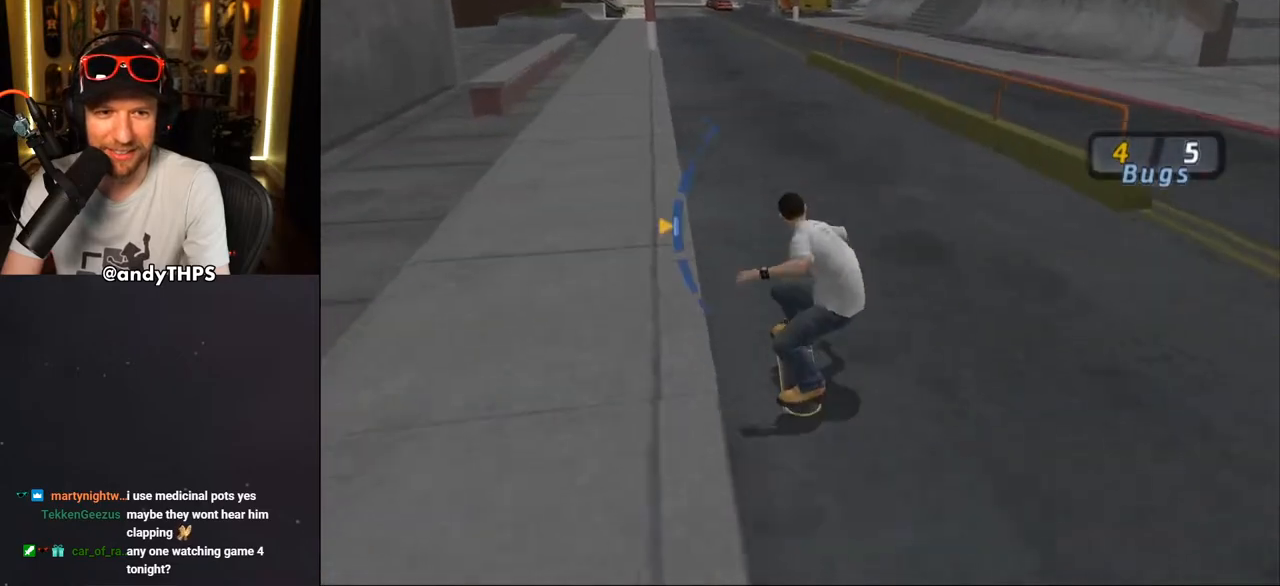
{"dt_ms": 500, "buttons": ["CROSS"], "left_stick": "center", "right_stick": "center", "events": [[50, "DPAD_UP", "down"], [67, "DPAD_LEFT", "down"], [233, "DPAD_UP", "up"], [367, "DPAD_LEFT", "up"]]}
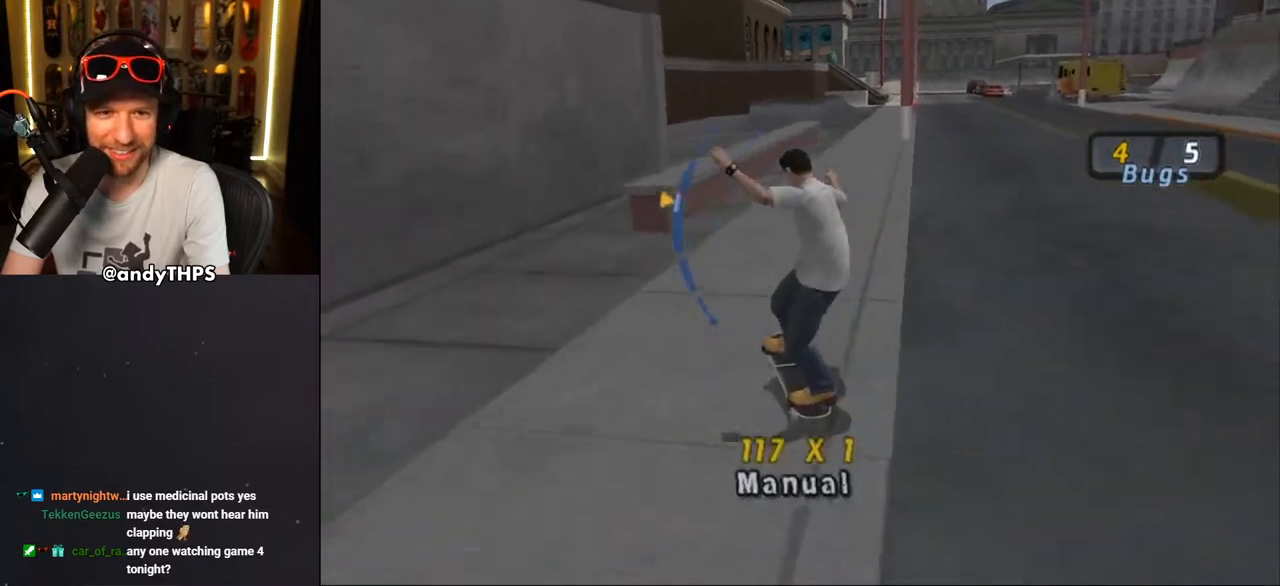
{"dt_ms": 1000, "buttons": ["CROSS", "L2", "DPAD_UP", "DPAD_LEFT"], "left_stick": "center", "right_stick": "center"}
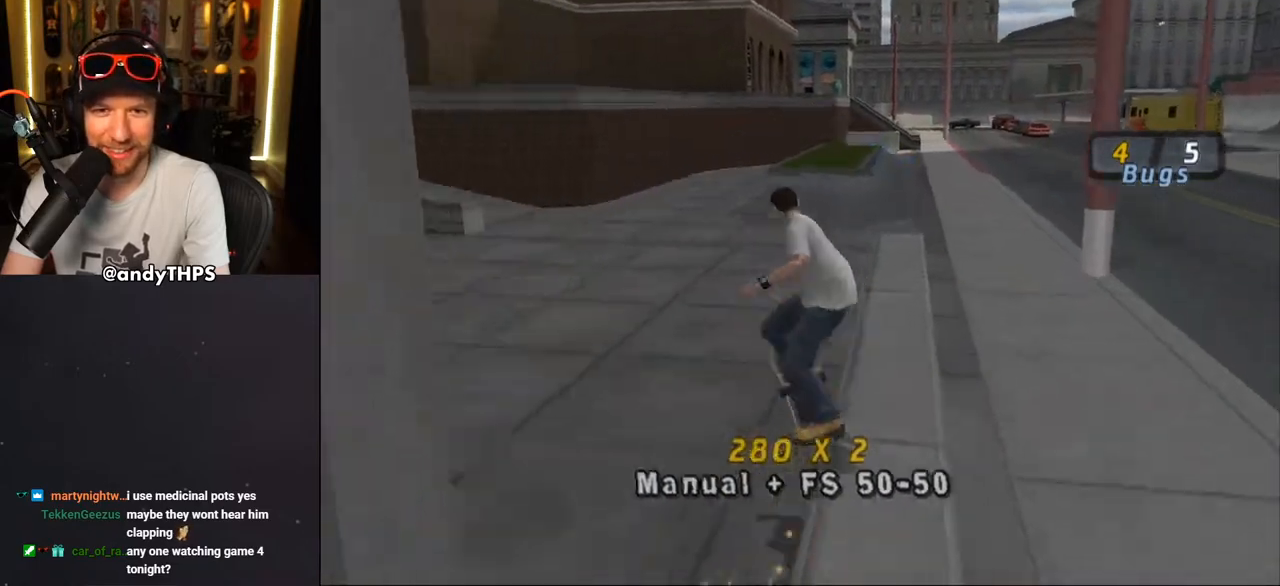
{"dt_ms": 500, "buttons": ["CROSS", "DPAD_UP"], "left_stick": "center", "right_stick": "center", "events": [[100, "DPAD_LEFT", "up"], [100, "DPAD_UP", "up"], [183, "DPAD_UP", "down"], [233, "DPAD_UP", "up"], [350, "DPAD_DOWN", "down"], [417, "DPAD_DOWN", "up"], [417, "L2", "up"], [450, "DPAD_UP", "down"]]}
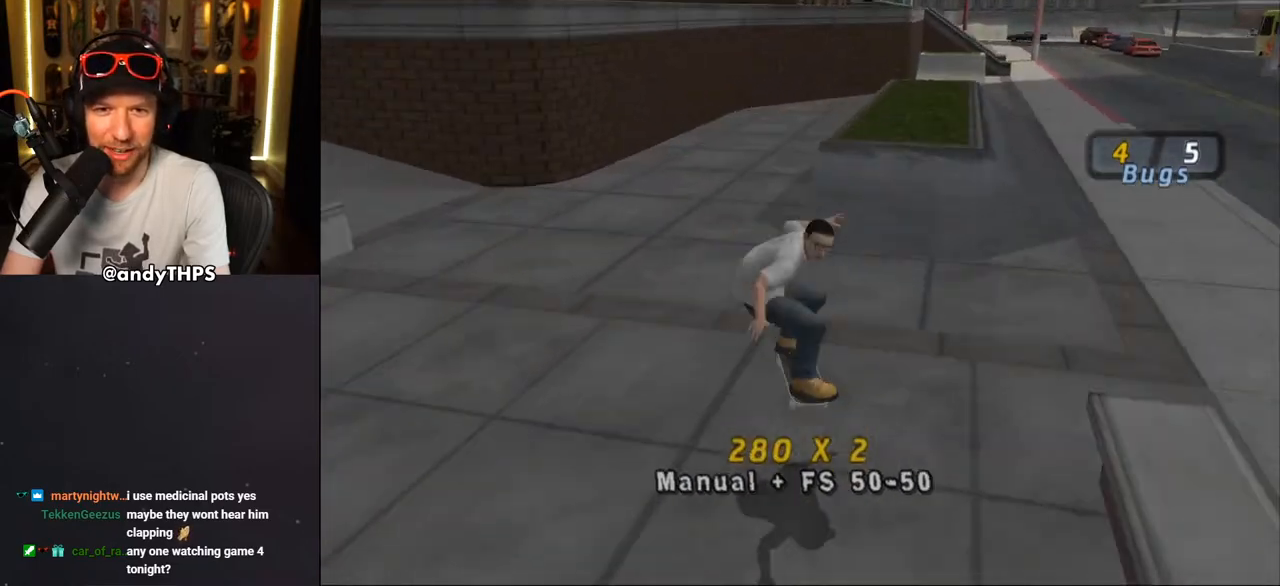
{"dt_ms": 500, "buttons": ["CROSS", "DPAD_UP", "DPAD_LEFT"], "left_stick": "center", "right_stick": "center", "events": [[17, "DPAD_LEFT", "down"], [33, "DPAD_DOWN", "down"], [33, "DPAD_LEFT", "up"], [33, "DPAD_UP", "up"], [133, "DPAD_LEFT", "down"], [167, "DPAD_DOWN", "up"], [183, "DPAD_UP", "down"], [317, "DPAD_UP", "up"], [467, "DPAD_UP", "down"]]}
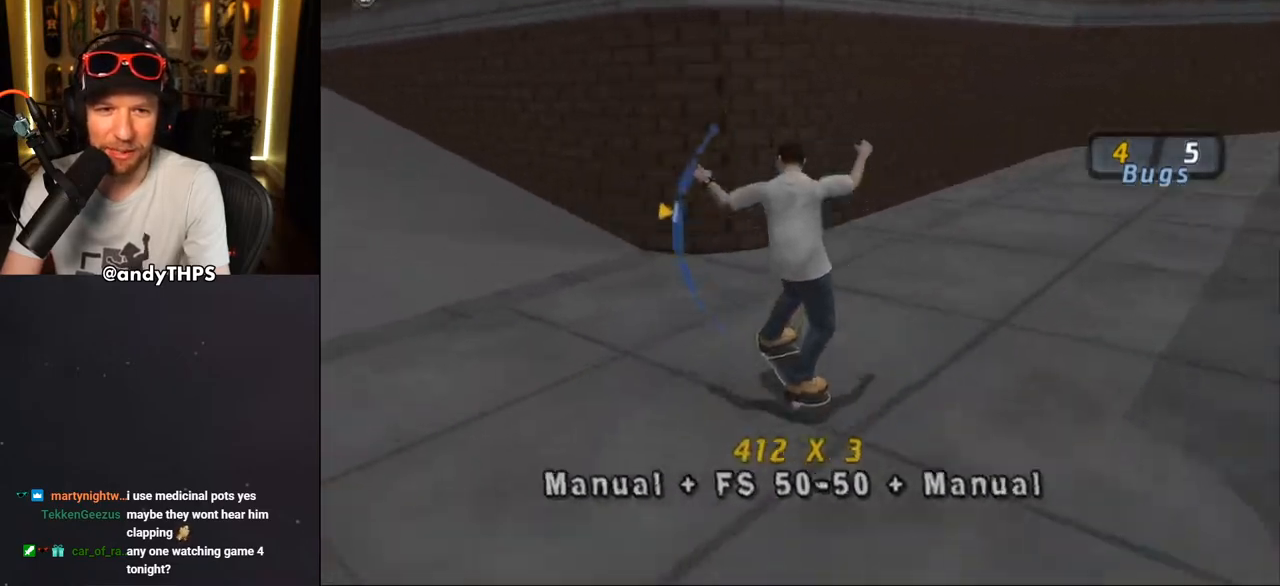
{"dt_ms": 500, "buttons": ["TRIANGLE", "DPAD_UP"], "left_stick": "center", "right_stick": "center", "events": [[17, "DPAD_LEFT", "up"], [183, "CROSS", "up"], [217, "TRIANGLE", "down"], [383, "CROSS", "down"], [383, "TRIANGLE", "up"], [467, "CROSS", "up"], [467, "TRIANGLE", "down"]]}
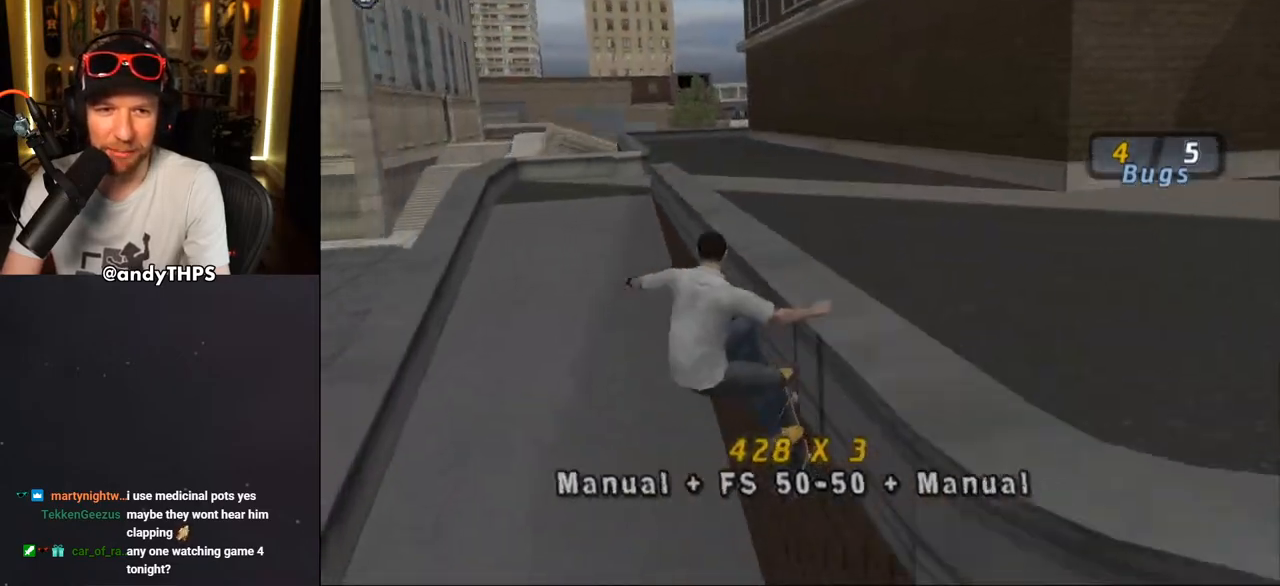
{"dt_ms": 500, "buttons": ["DPAD_UP"], "left_stick": "center", "right_stick": "center", "events": [[183, "DPAD_UP", "up"], [217, "CROSS", "down"], [217, "TRIANGLE", "up"], [450, "CROSS", "up"], [500, "DPAD_UP", "down"]]}
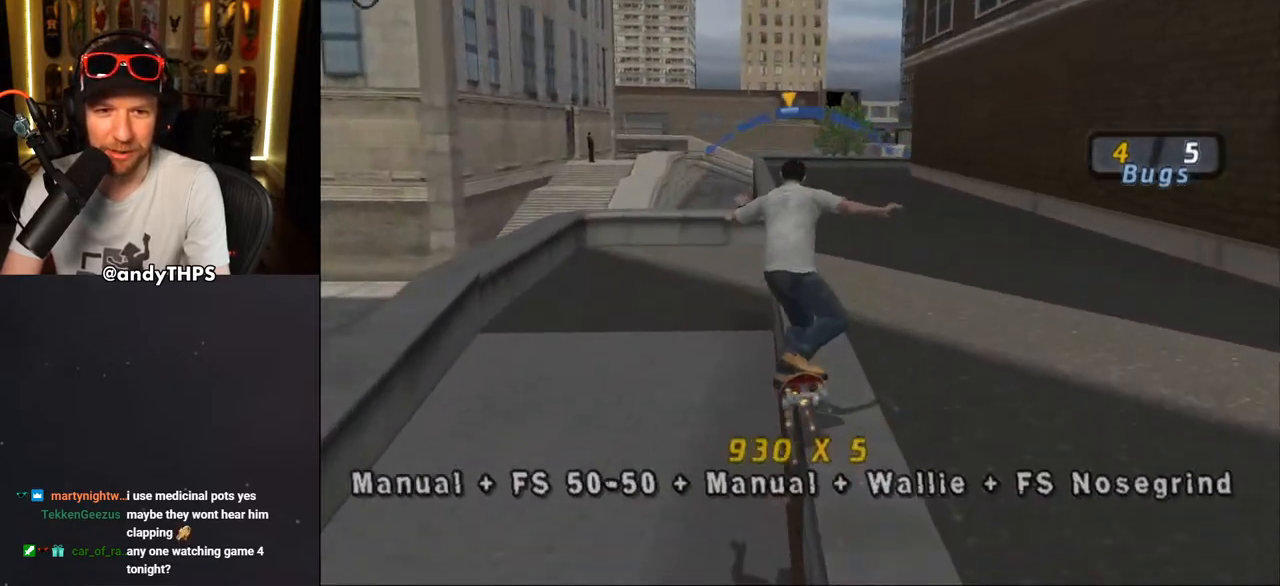
{"dt_ms": 500, "buttons": ["TRIANGLE", "DPAD_UP"], "left_stick": "center", "right_stick": "center", "events": [[50, "CROSS", "down"], [133, "DPAD_UP", "up"], [200, "DPAD_UP", "down"], [283, "DPAD_UP", "up"], [317, "CROSS", "up"], [317, "DPAD_UP", "down"], [383, "TRIANGLE", "down"]]}
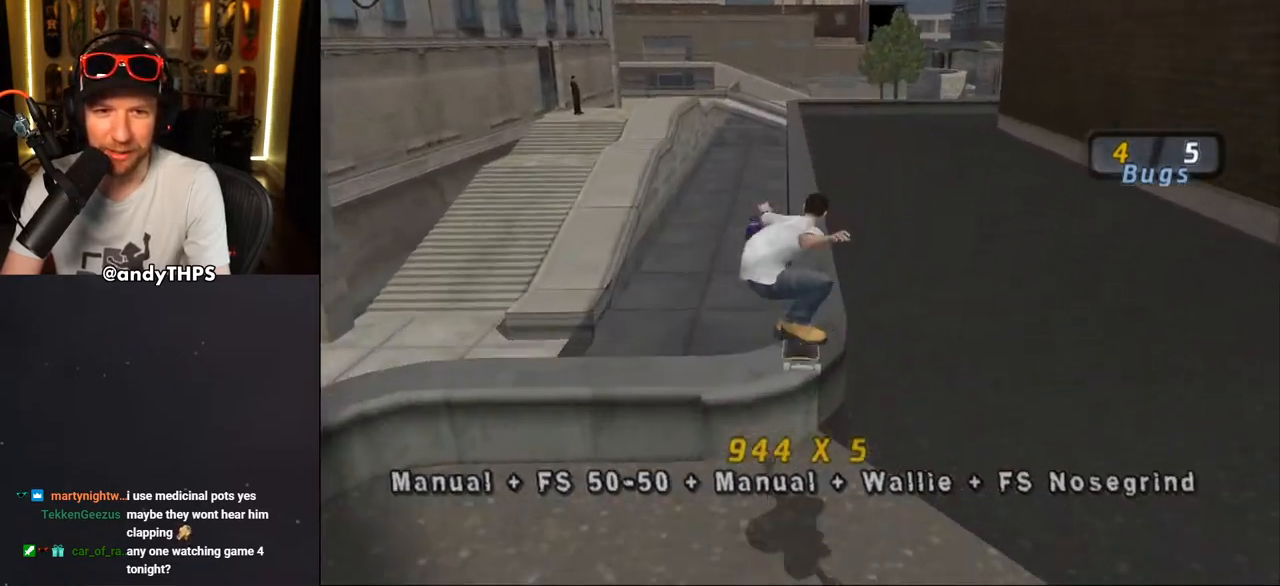
{"dt_ms": 500, "buttons": ["CROSS", "L2"], "left_stick": "center", "right_stick": "center", "events": [[33, "DPAD_UP", "up"], [200, "DPAD_DOWN", "down"], [200, "DPAD_RIGHT", "down"], [250, "CROSS", "down"], [250, "L2", "down"], [250, "TRIANGLE", "up"], [367, "CROSS", "up"], [433, "CROSS", "down"], [433, "DPAD_DOWN", "up"], [483, "DPAD_RIGHT", "up"]]}
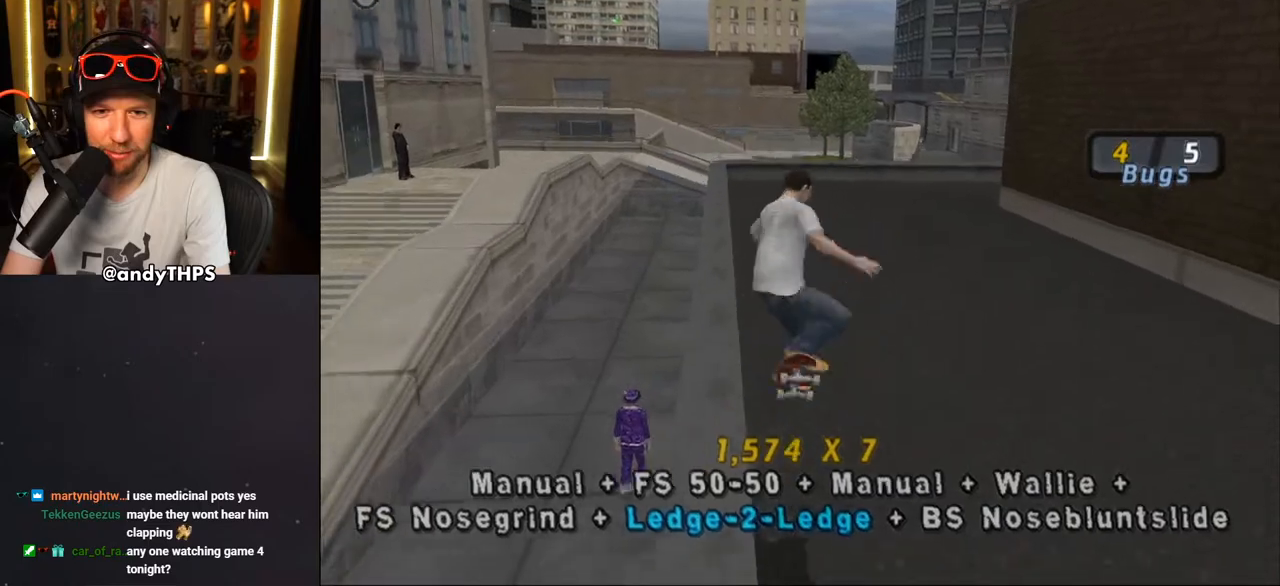
{"dt_ms": 500, "buttons": ["CROSS"], "left_stick": "center", "right_stick": "center", "events": [[100, "DPAD_UP", "down"], [183, "DPAD_UP", "up"], [267, "DPAD_DOWN", "down"], [333, "L2", "up"], [367, "DPAD_DOWN", "up"], [417, "DPAD_UP", "down"], [483, "DPAD_UP", "up"]]}
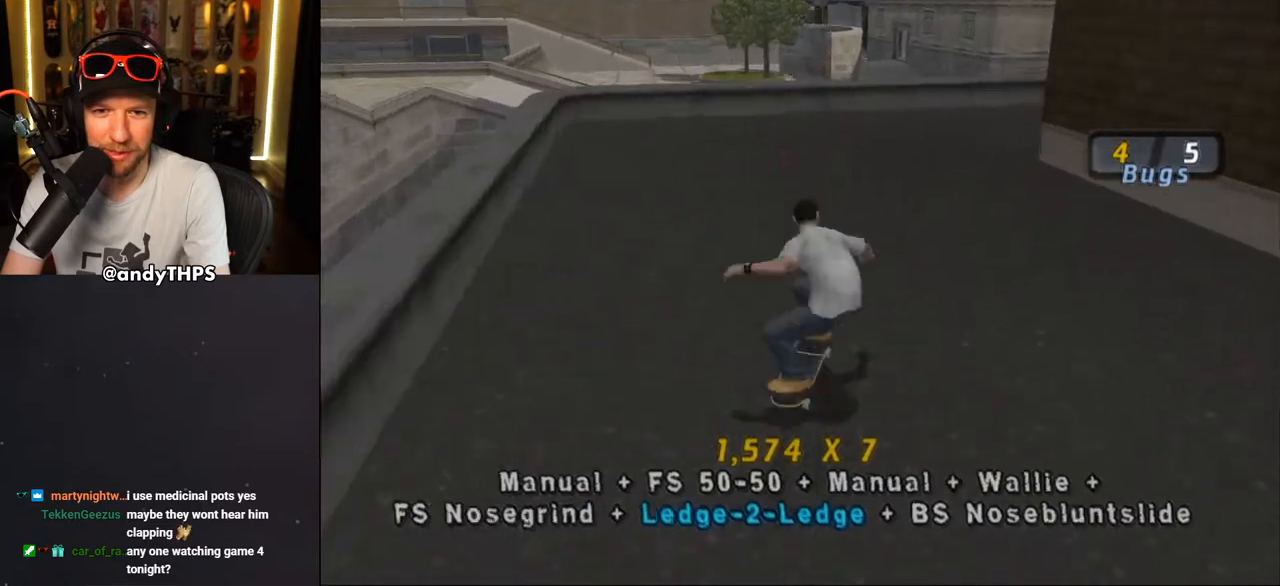
{"dt_ms": 500, "buttons": ["CROSS", "DPAD_RIGHT"], "left_stick": "center", "right_stick": "center", "events": [[100, "DPAD_RIGHT", "down"], [117, "DPAD_UP", "down"], [167, "DPAD_UP", "up"], [300, "DPAD_RIGHT", "up"], [500, "DPAD_RIGHT", "down"]]}
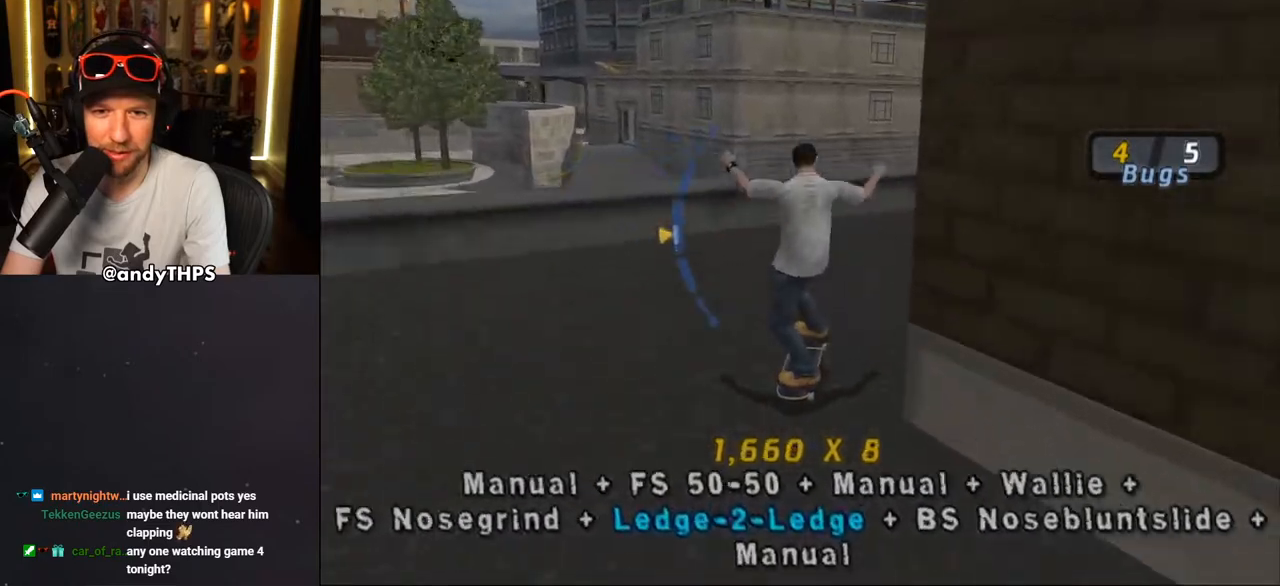
{"dt_ms": 500, "buttons": ["CROSS"], "left_stick": "center", "right_stick": "center", "events": [[83, "DPAD_DOWN", "down"], [183, "DPAD_RIGHT", "up"], [233, "DPAD_DOWN", "up"], [233, "DPAD_LEFT", "down"], [250, "DPAD_LEFT", "up"]]}
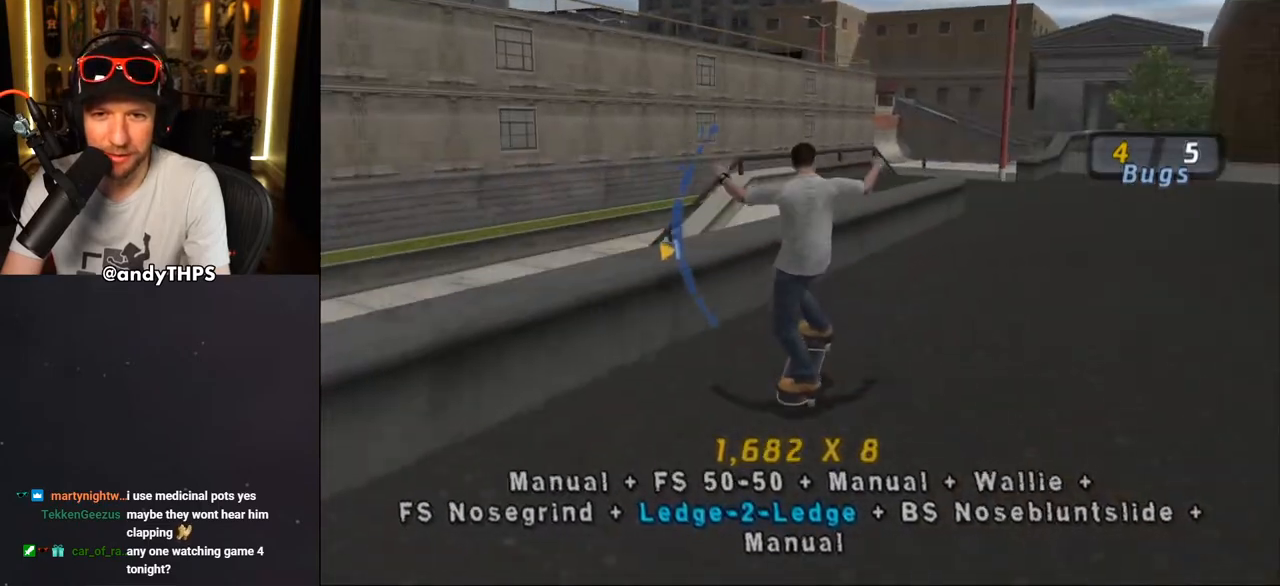
{"dt_ms": 500, "buttons": ["DPAD_RIGHT"], "left_stick": "center", "right_stick": "center", "events": [[50, "DPAD_UP", "down"], [100, "DPAD_RIGHT", "down"], [183, "DPAD_UP", "up"], [283, "DPAD_RIGHT", "up"], [450, "CROSS", "up"], [500, "DPAD_RIGHT", "down"]]}
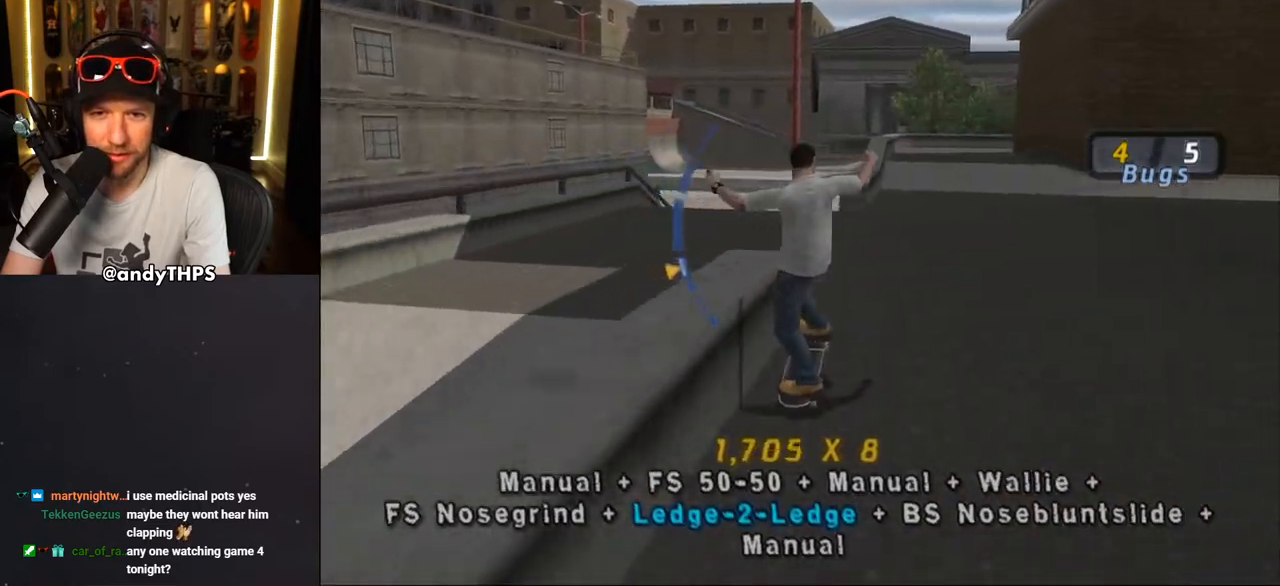
{"dt_ms": 500, "buttons": ["CROSS", "DPAD_UP"], "left_stick": "center", "right_stick": "center", "events": [[33, "CROSS", "down"], [33, "DPAD_RIGHT", "up"], [167, "DPAD_UP", "down"], [250, "DPAD_UP", "up"], [350, "DPAD_DOWN", "down"], [417, "DPAD_DOWN", "up"], [483, "DPAD_UP", "down"]]}
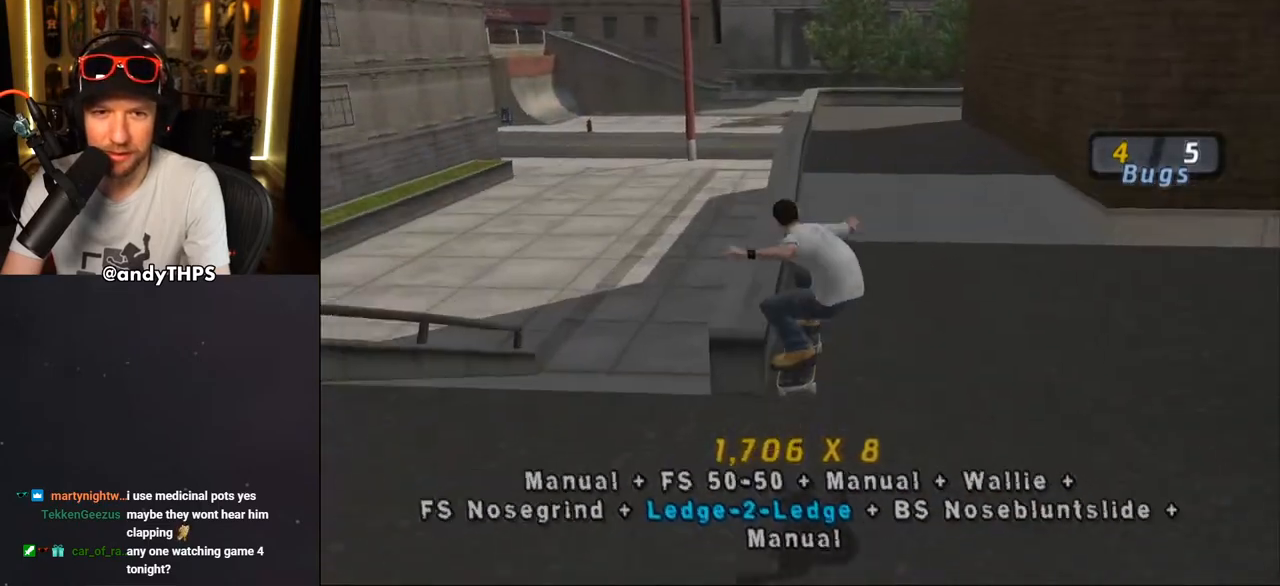
{"dt_ms": 500, "buttons": ["L2", "DPAD_DOWN", "DPAD_RIGHT"], "left_stick": "center", "right_stick": "center"}
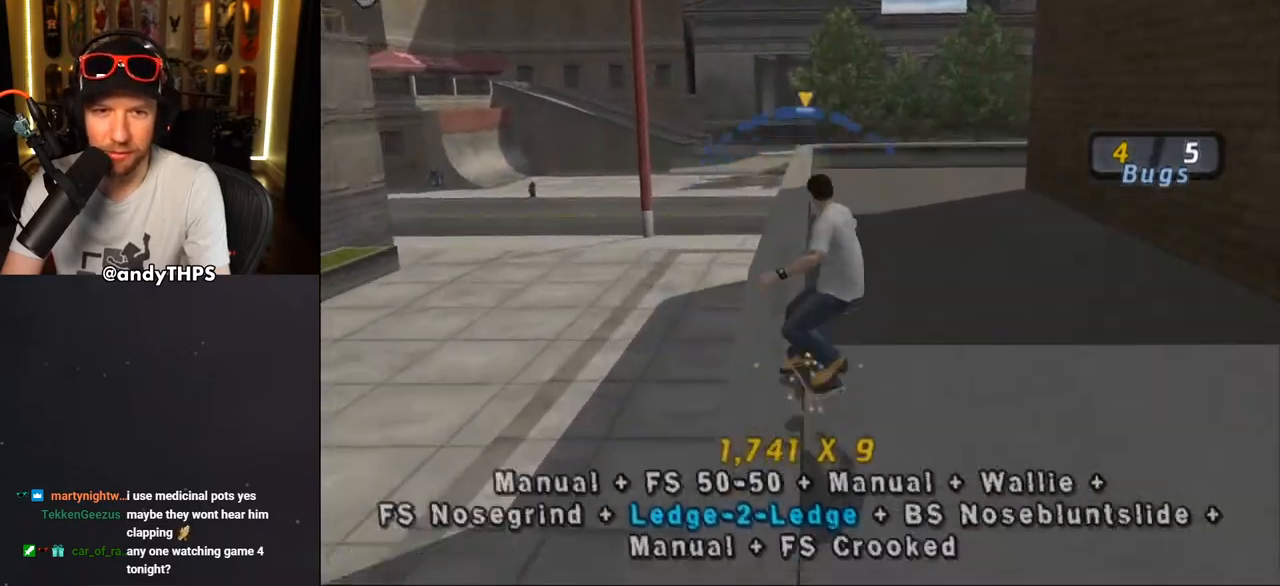
{"dt_ms": 500, "buttons": ["CROSS", "DPAD_DOWN"], "left_stick": "center", "right_stick": "center", "events": [[83, "CROSS", "down"], [133, "DPAD_DOWN", "up"], [200, "DPAD_RIGHT", "up"], [300, "DPAD_UP", "down"], [350, "DPAD_UP", "up"], [433, "DPAD_DOWN", "down"], [433, "L2", "up"]]}
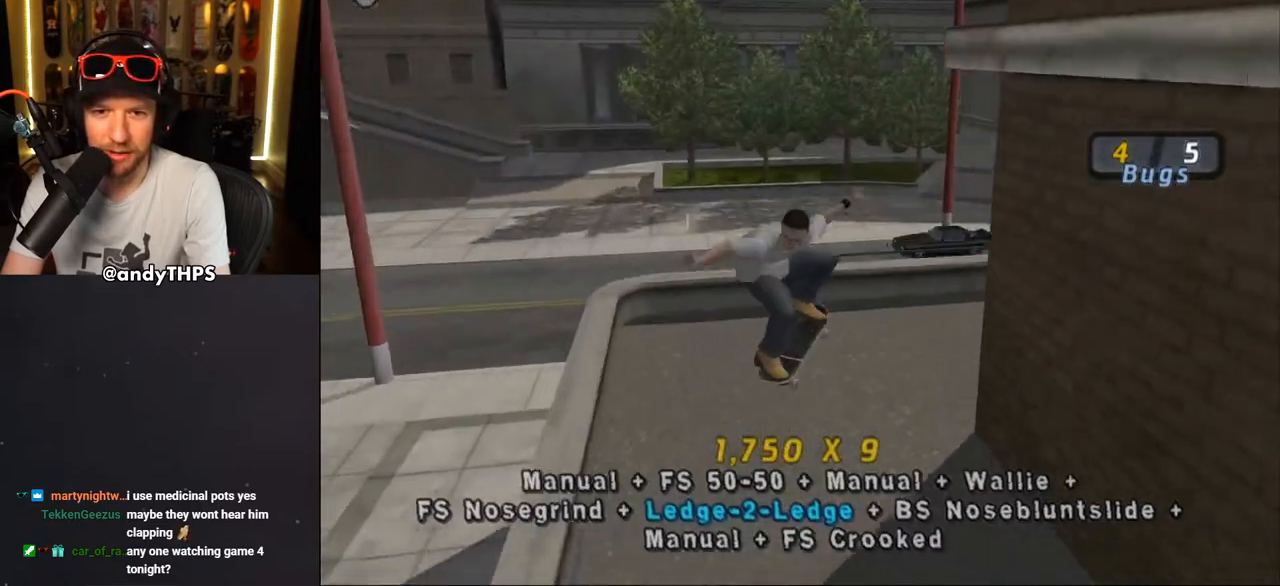
{"dt_ms": 500, "buttons": ["TRIANGLE", "DPAD_DOWN", "DPAD_RIGHT"], "left_stick": "center", "right_stick": "center", "events": [[17, "DPAD_DOWN", "up"], [83, "DPAD_UP", "down"], [200, "DPAD_UP", "up"], [250, "DPAD_RIGHT", "down"], [267, "DPAD_DOWN", "down"], [383, "CROSS", "up"], [417, "TRIANGLE", "down"]]}
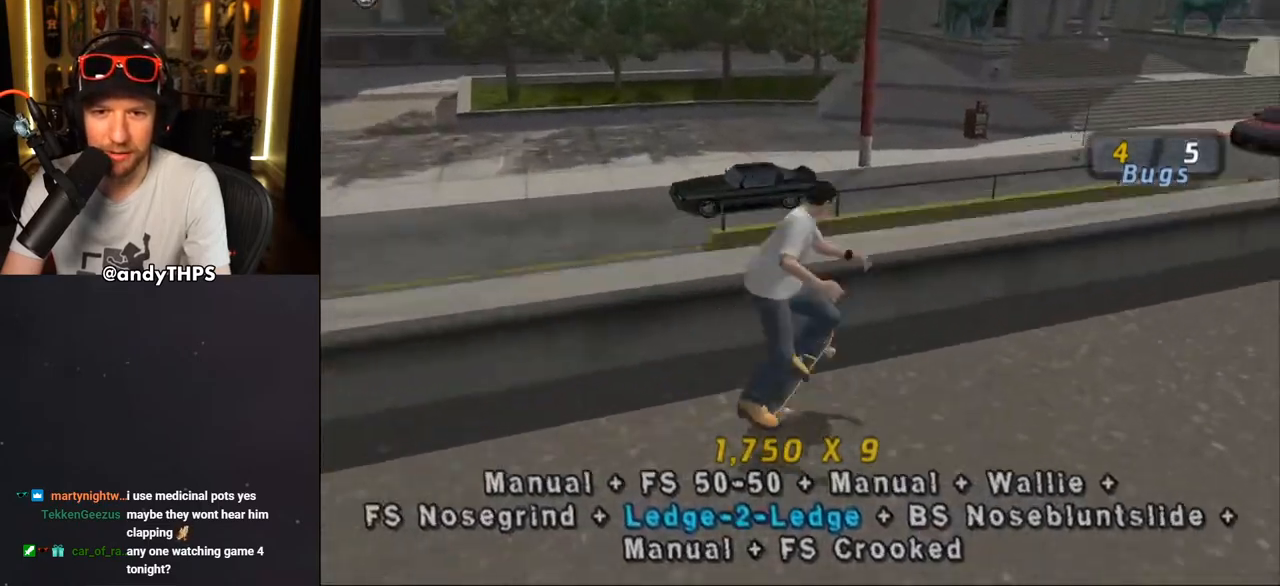
{"dt_ms": 500, "buttons": ["CROSS", "L2", "DPAD_UP"], "left_stick": "center", "right_stick": "center", "events": [[33, "L2", "down"], [83, "CROSS", "down"], [100, "TRIANGLE", "up"], [150, "CROSS", "up"], [233, "CROSS", "down"], [317, "CROSS", "up"], [333, "DPAD_DOWN", "up"], [367, "CROSS", "down"], [367, "DPAD_RIGHT", "up"], [450, "DPAD_UP", "down"]]}
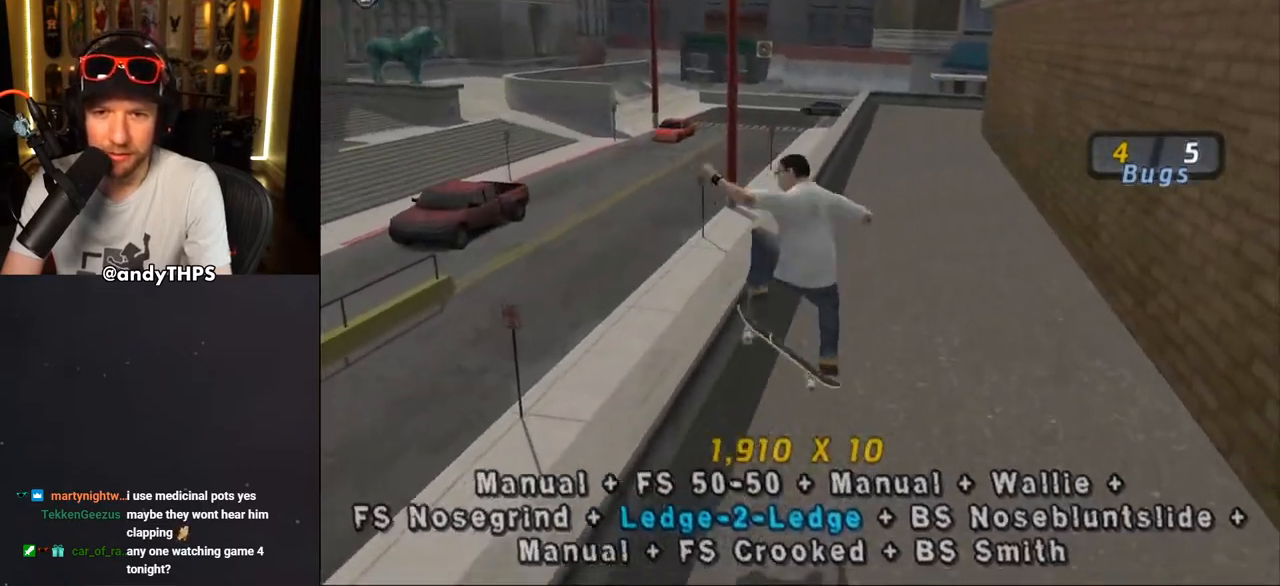
{"dt_ms": 500, "buttons": ["CROSS", "DPAD_LEFT"], "left_stick": "center", "right_stick": "center"}